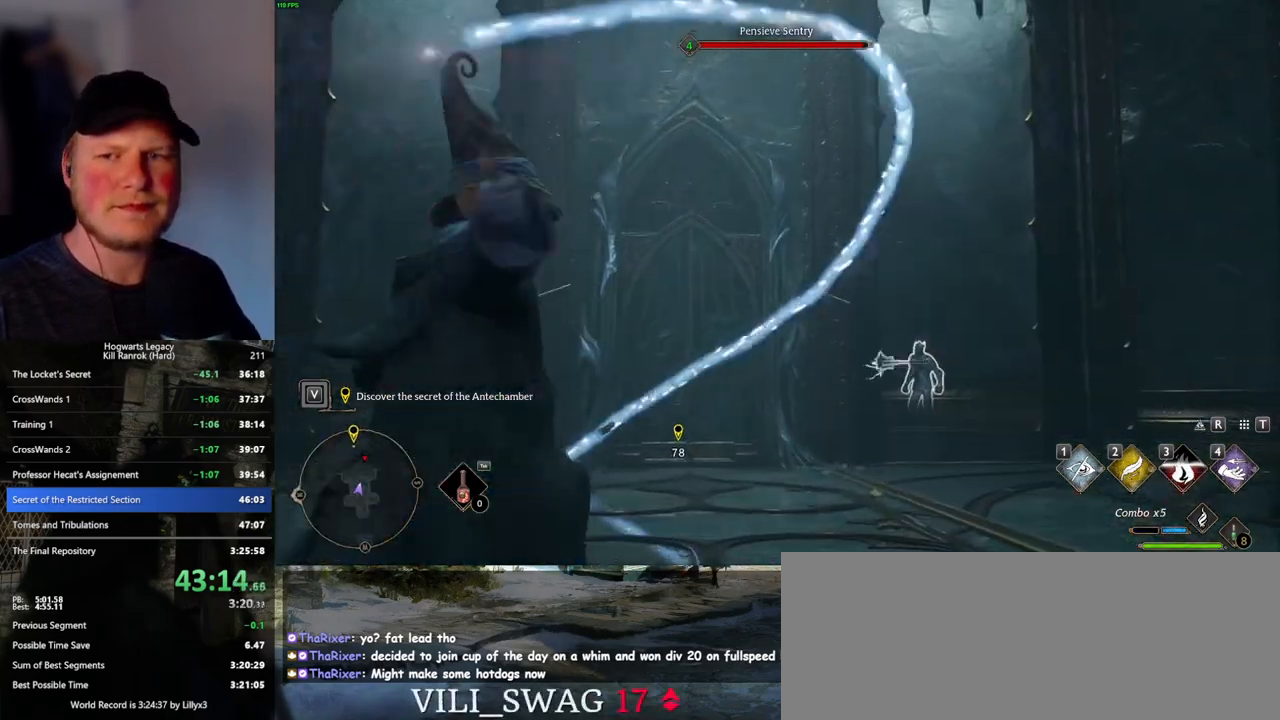
Gameplay with keyboard and mouse; each line is a JSON object with the keys and mouse buttons held at the frame after it. "events" lists presses ("down") and releases ("up") of ".", "/", "0", "1", "2", "3", "4", "5", "6", "7", "8", "9", "a", "alt_l", "alt_r", "b", "backslash", "backspace", "c", "caps_lock", "comma", "ctrl_l", "ctrl_r", "d", "e", "equals", "escape", "f", "f1", "f10", "f11", "f12", "f2", "f3", "f4", "f5", "f6", "f7", "f8", "f9", "g", "h", "i", "j", "k", "l", "lbracket", "m", "minus", "n", "o", "p", "q", "quote", "r", "rbracket", "return", "s", "semicolon", "shift_l", "shift_r", "space", "super_l", "super_r", "t", "tab", "tilde", "u", "v", "w", "x", "y", "z", "mouse_left", "mouse_wheel", "mouse_right", "mouse_mb4" and "mouse_mb5" between this image and that frame as [ms after this image, input, new state], when the widget could be followed in between. "mouse_left", "mouse_wheel", "mouse_right", "mouse_mb4", "mouse_mb5" = the "left", "wheel", "right", "mb4", "mb5" buttons of the "mouse" list. No other keys are recorded. "wheel" means that the mouse wheel is clicked or scrolled. Mouse movement is not recorded.
{"keys": ["w"], "mouse": [], "events": []}
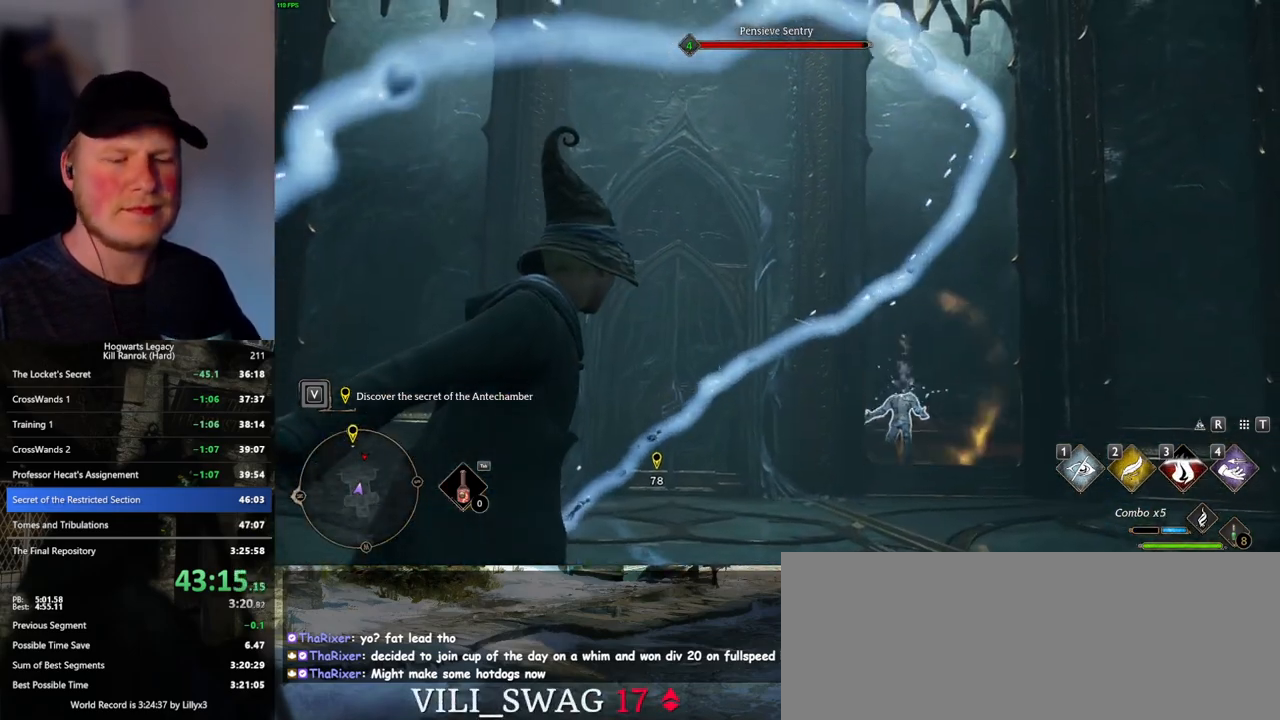
{"keys": ["w"], "mouse": [], "events": [[50, "space", "down"], [100, "space", "up"], [216, "space", "down"], [266, "space", "up"], [383, "space", "down"], [433, "space", "up"]]}
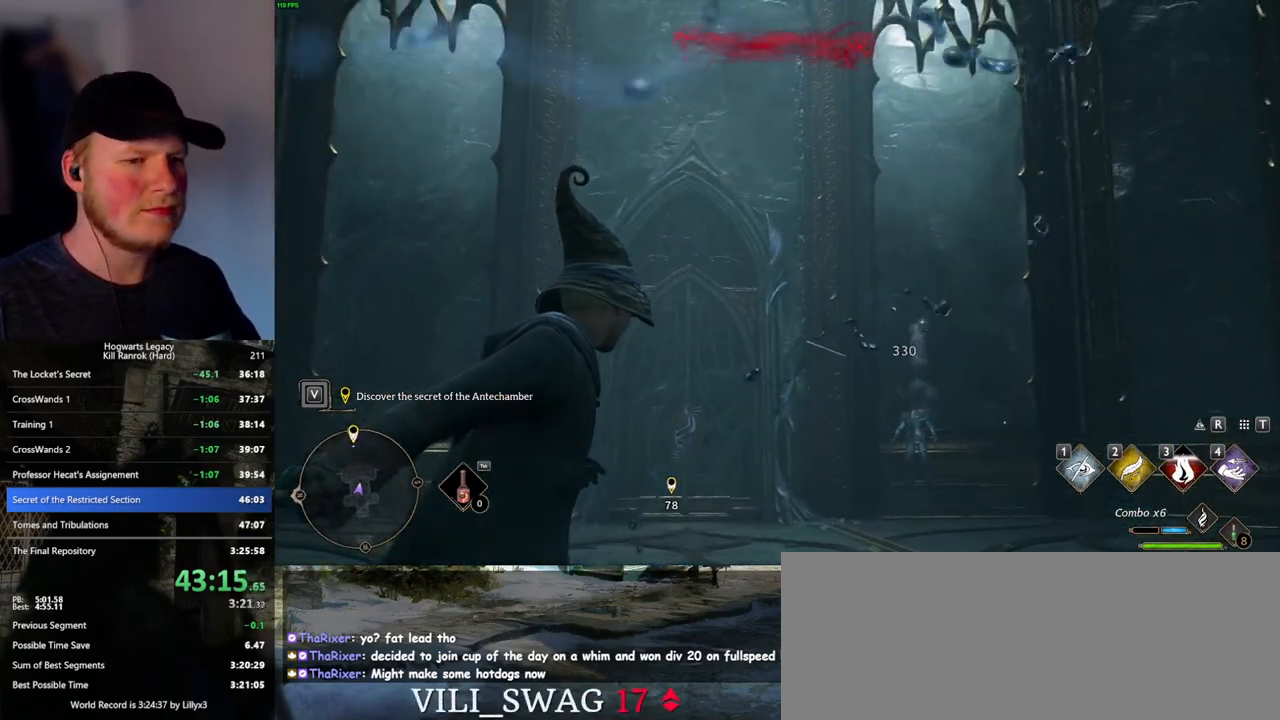
{"keys": ["space", "w"], "mouse": [], "events": [[183, "space", "down"], [250, "space", "up"], [350, "space", "down"]]}
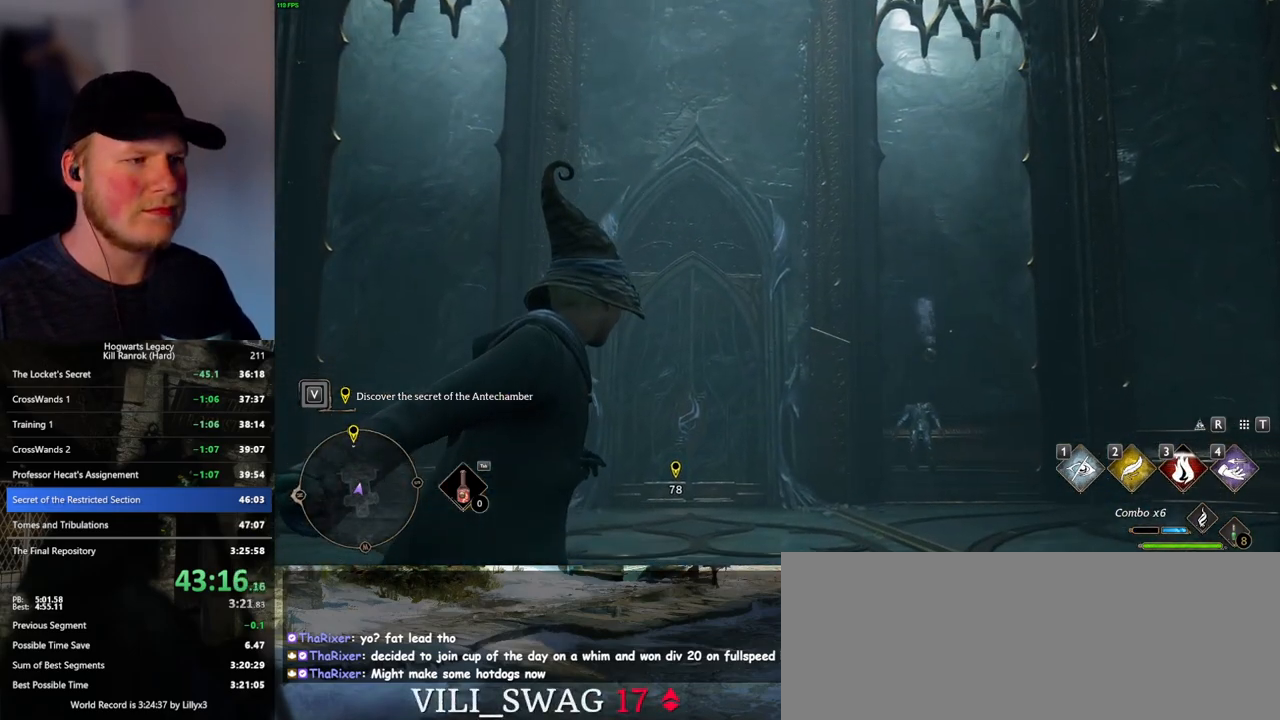
{"keys": ["shift_l", "w"], "mouse": [], "events": [[83, "space", "up"], [166, "space", "down"], [266, "space", "up"], [400, "shift_l", "down"]]}
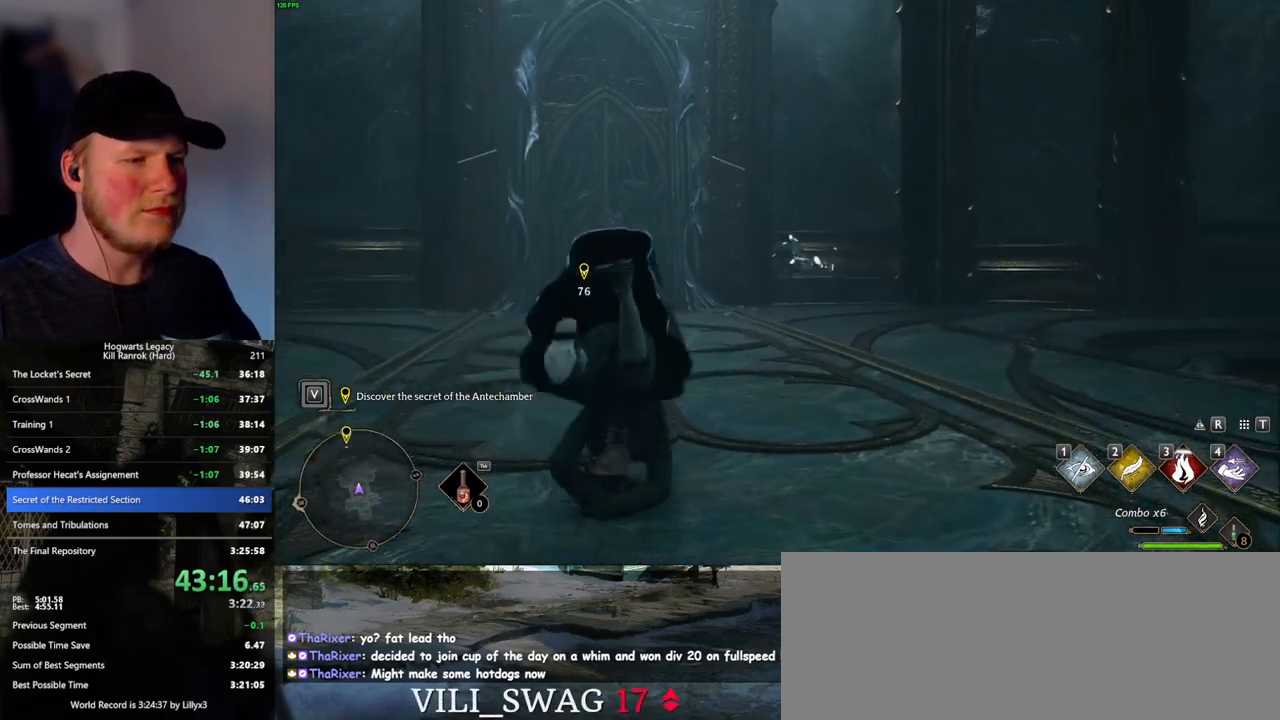
{"keys": ["a", "w"], "mouse": [], "events": [[33, "shift_l", "up"], [150, "a", "down"]]}
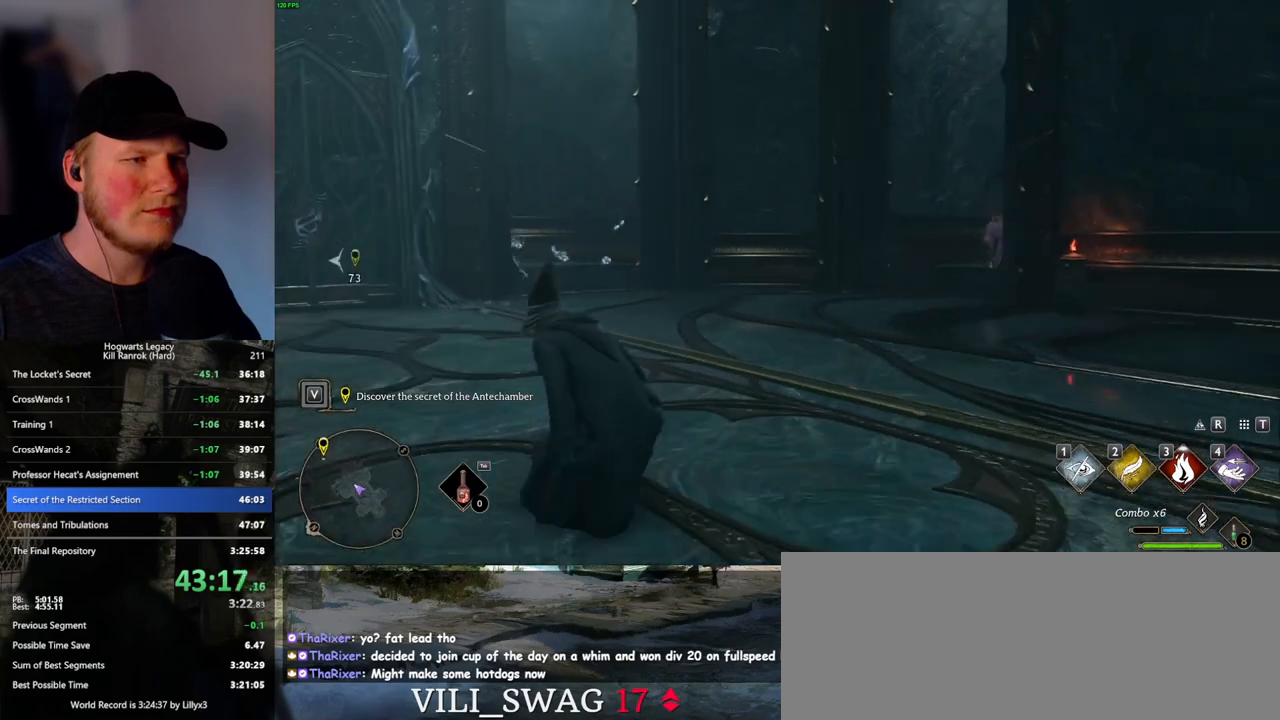
{"keys": ["a", "w"], "mouse": [], "events": []}
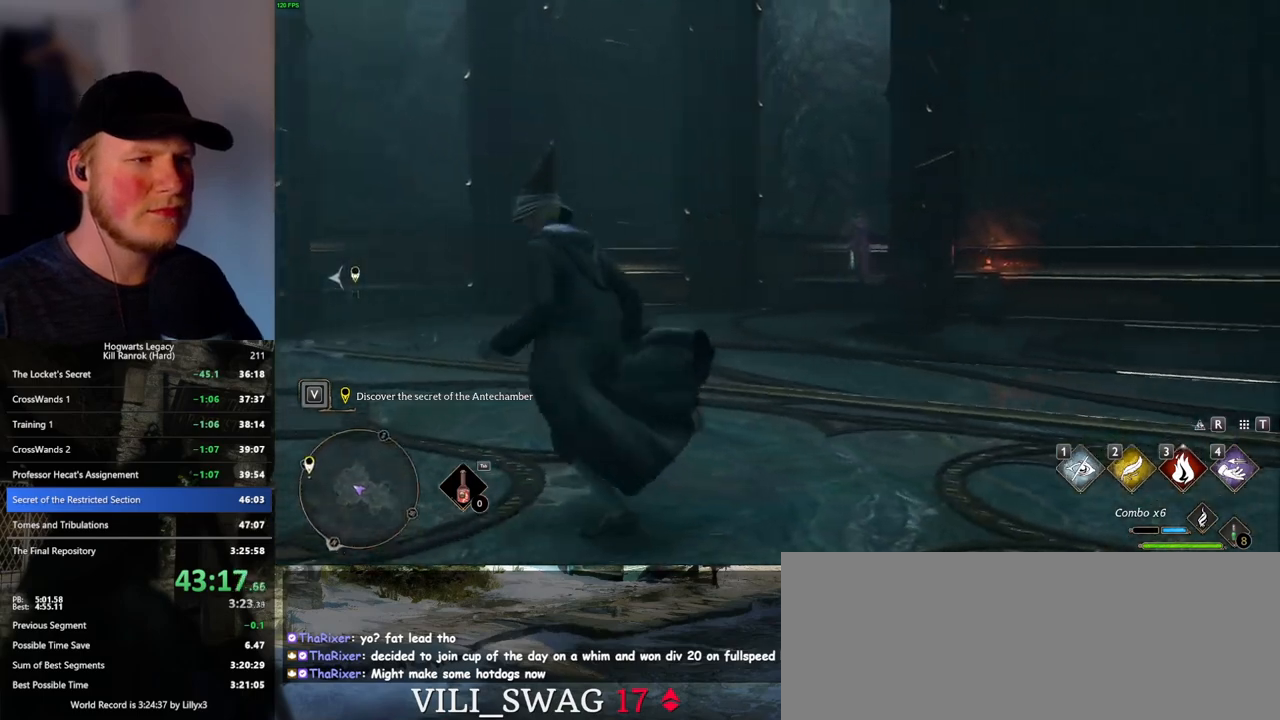
{"keys": ["a", "w"], "mouse": ["right"], "events": [[150, "mouse_right", "down"], [283, "mouse_left", "down"], [483, "mouse_left", "up"]]}
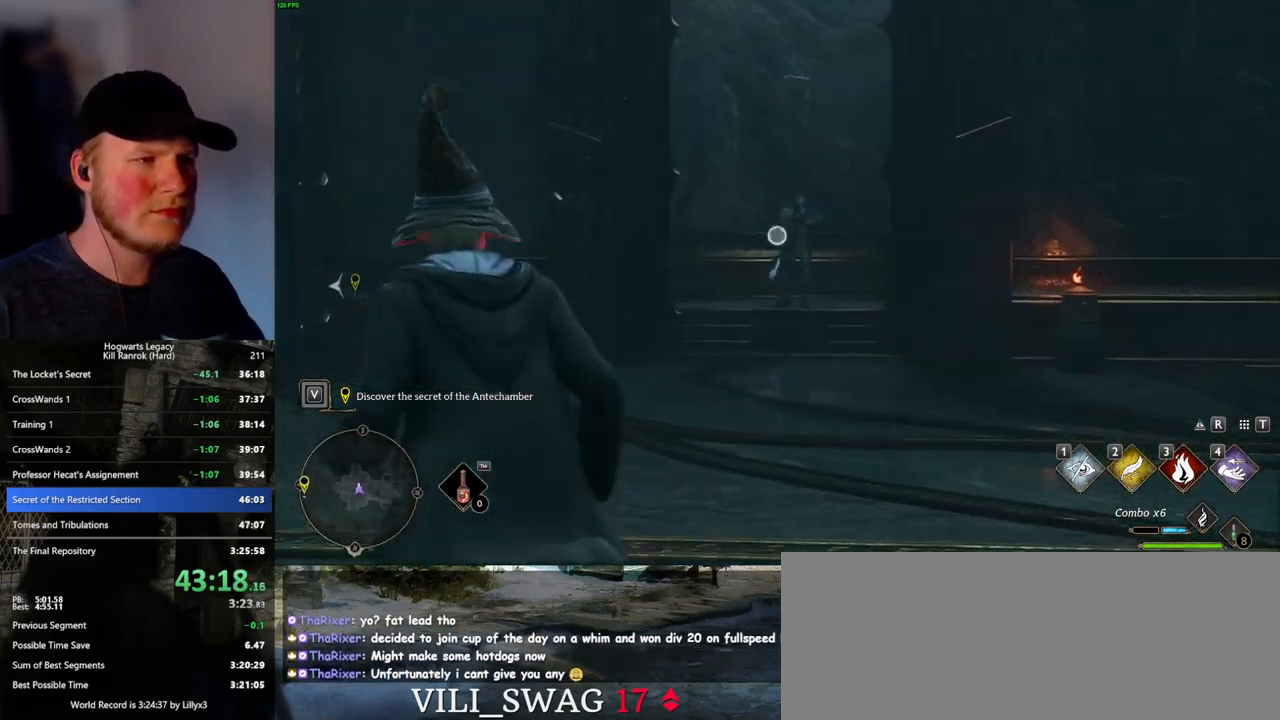
{"keys": ["w"], "mouse": [], "events": [[16, "a", "up"], [250, "mouse_right", "up"], [266, "z", "down"], [350, "z", "up"], [433, "z", "down"], [500, "z", "up"]]}
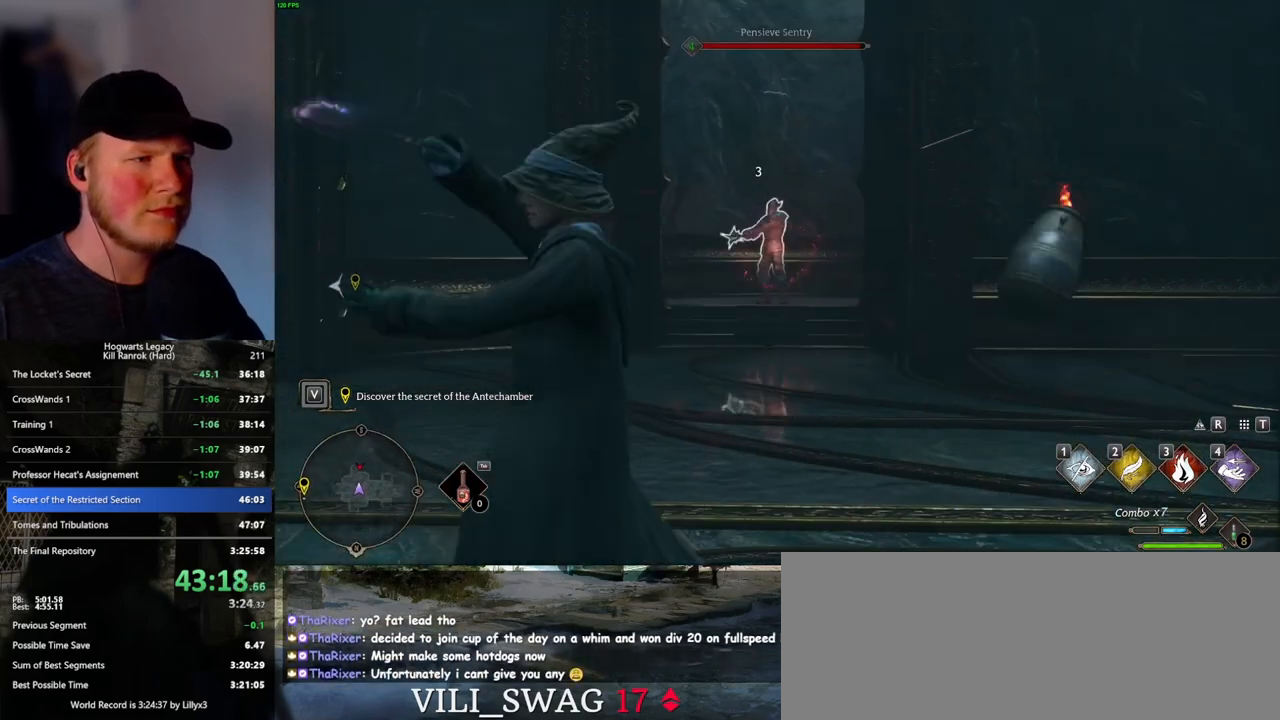
{"keys": ["w"], "mouse": [], "events": [[66, "z", "down"], [150, "z", "up"]]}
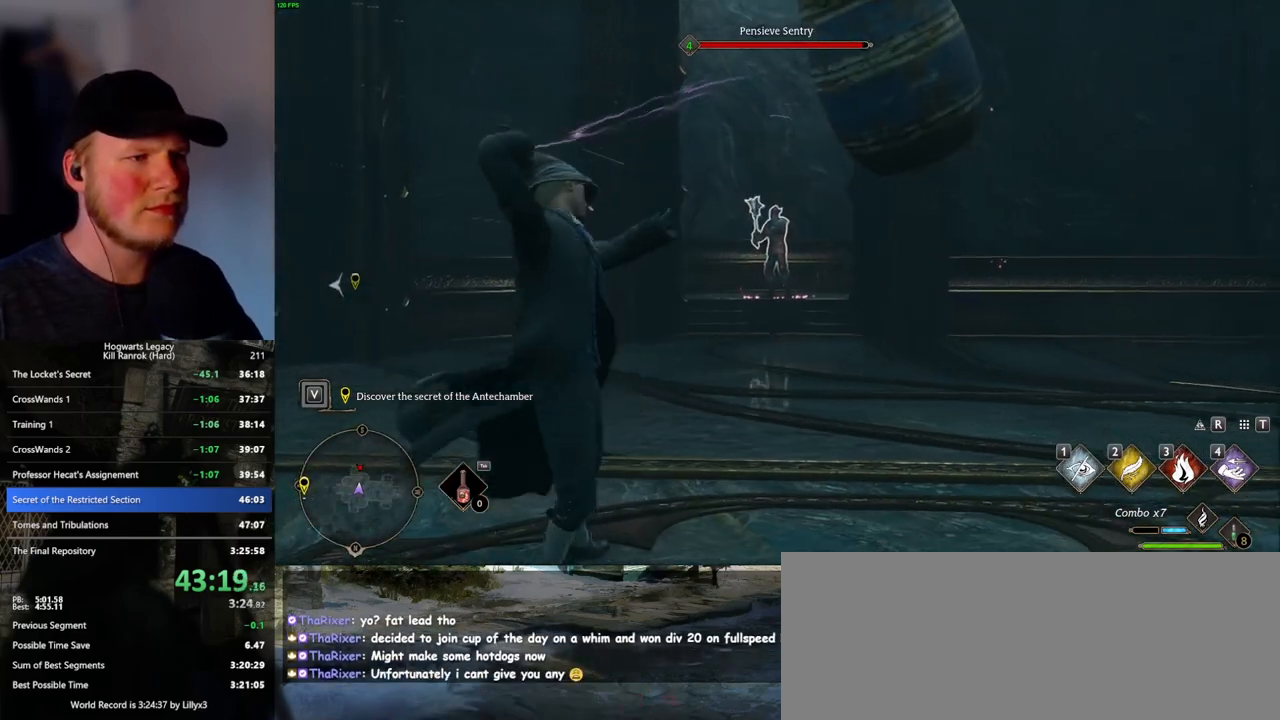
{"keys": ["w"], "mouse": [], "events": []}
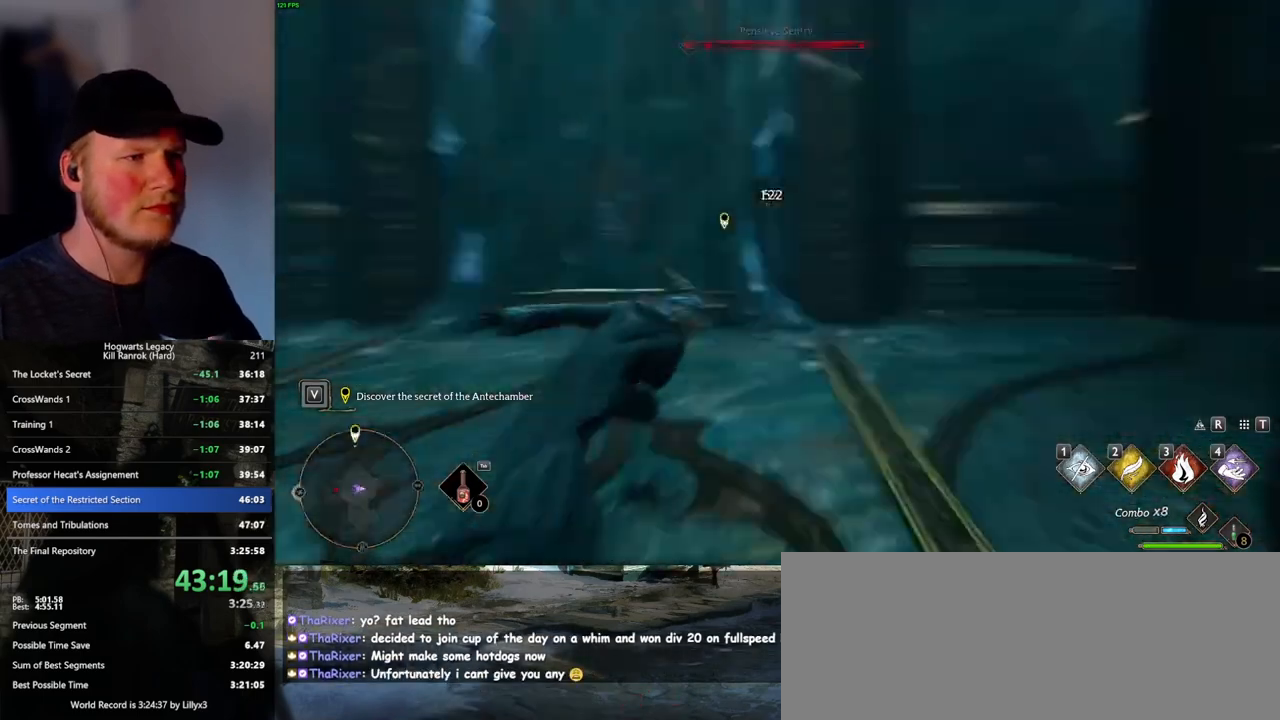
{"keys": ["w"], "mouse": ["right"], "events": [[150, "mouse_right", "down"], [266, "mouse_left", "down"], [416, "mouse_left", "up"]]}
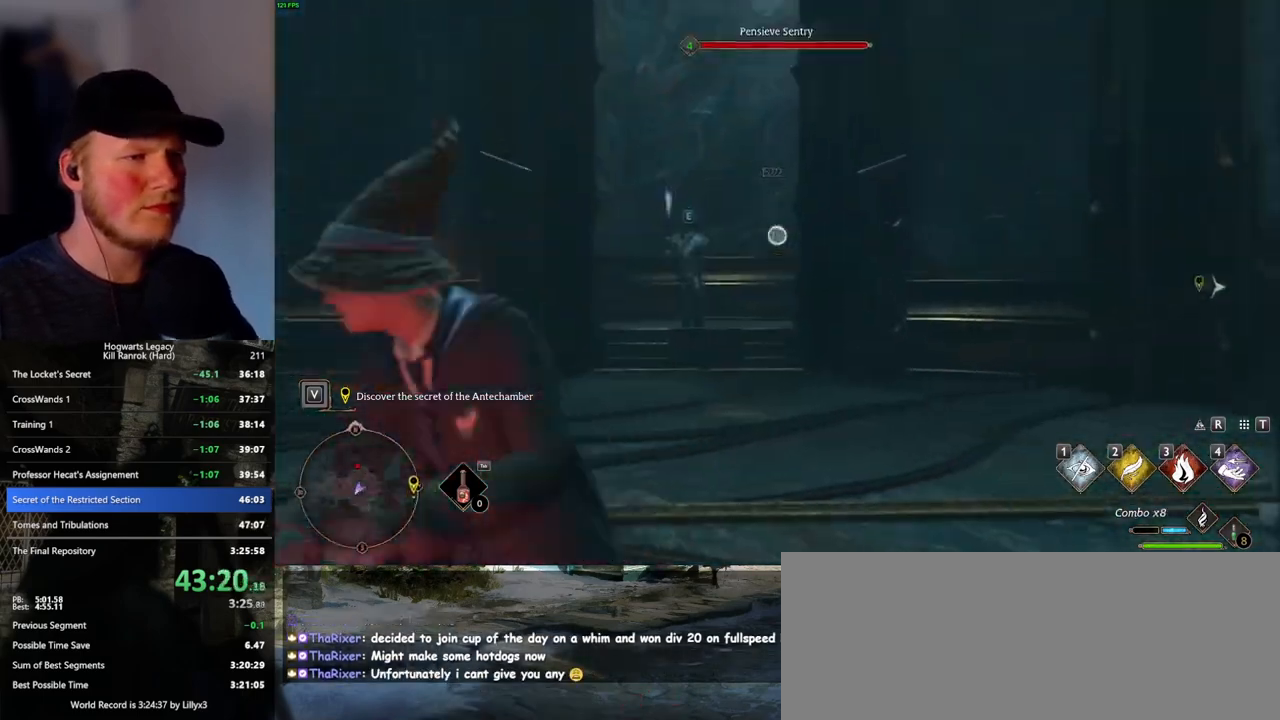
{"keys": ["w", "z"], "mouse": [], "events": [[116, "mouse_right", "up"], [133, "z", "down"], [233, "z", "up"], [333, "z", "down"], [366, "z", "up"], [483, "z", "down"]]}
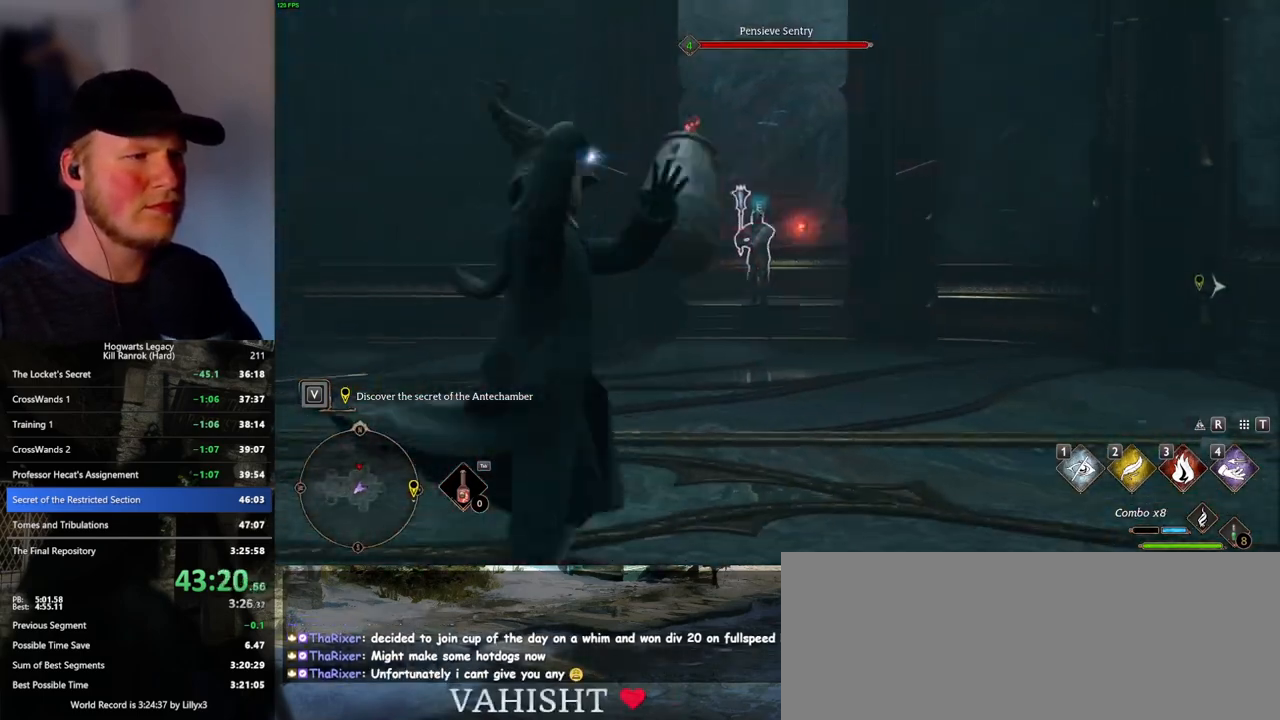
{"keys": ["w"], "mouse": [], "events": [[83, "z", "up"]]}
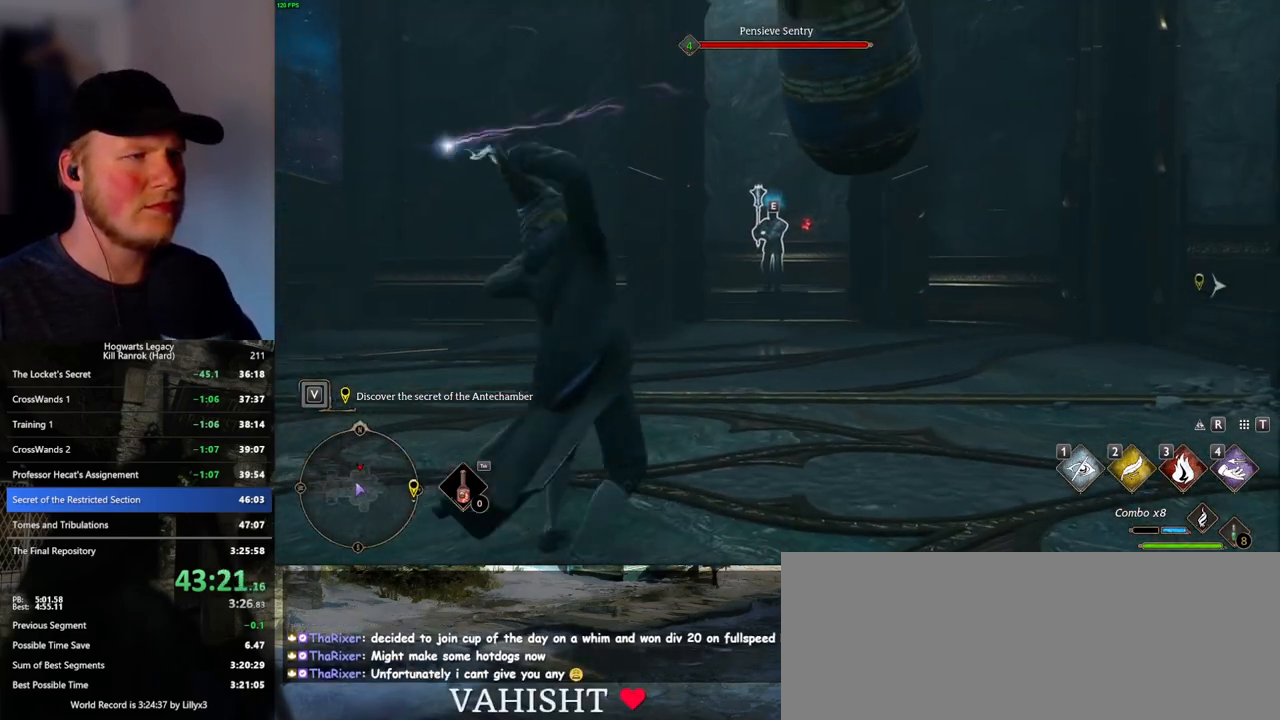
{"keys": ["w"], "mouse": [], "events": []}
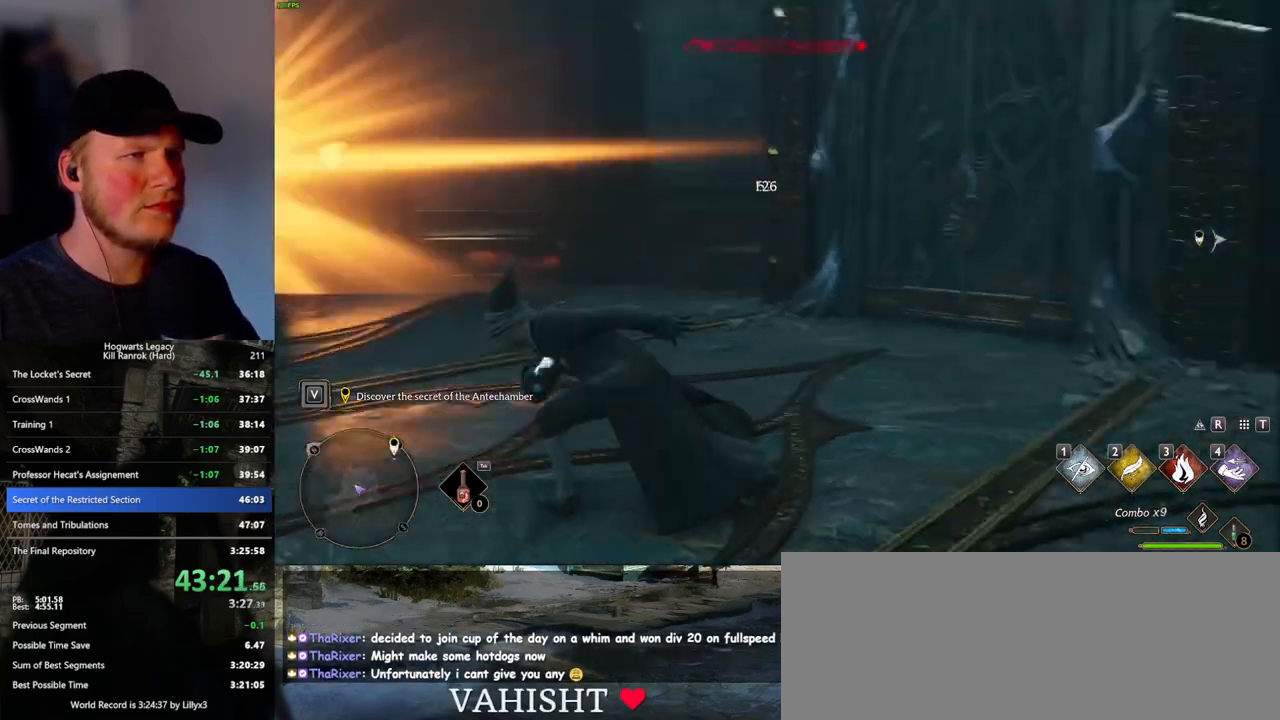
{"keys": ["w"], "mouse": [], "events": []}
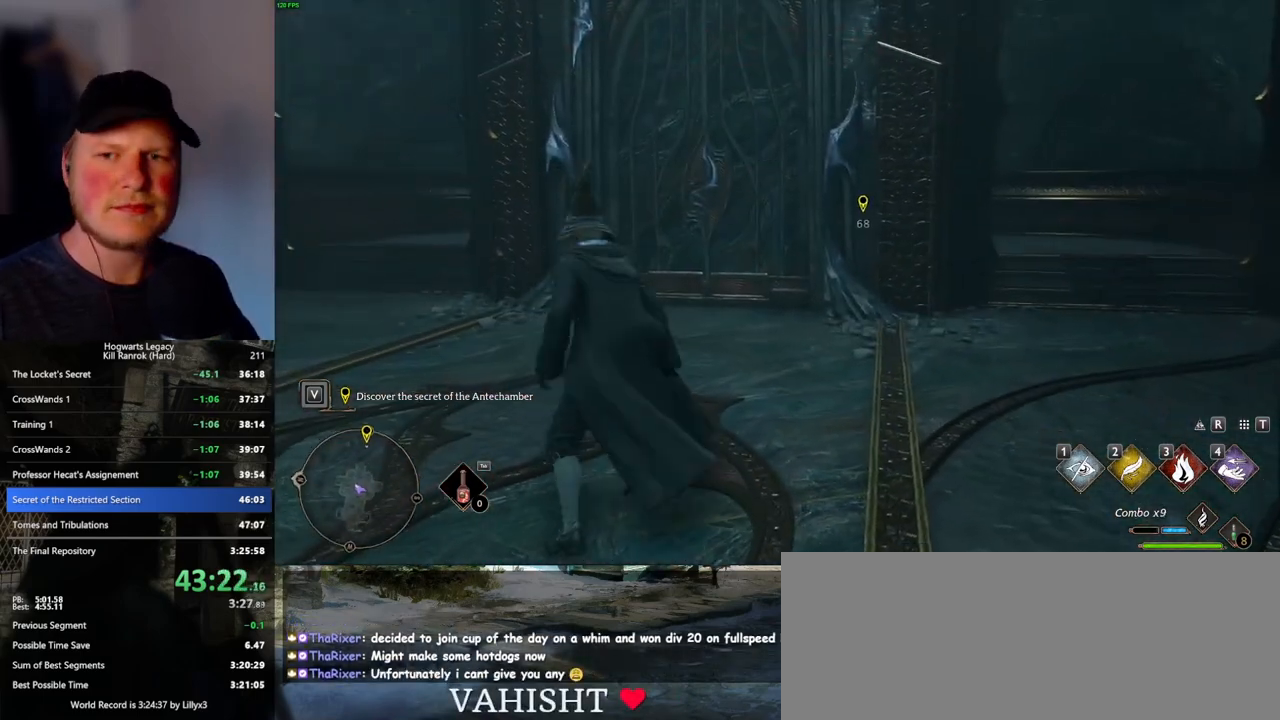
{"keys": ["w"], "mouse": [], "events": [[216, "a", "down"], [316, "a", "up"]]}
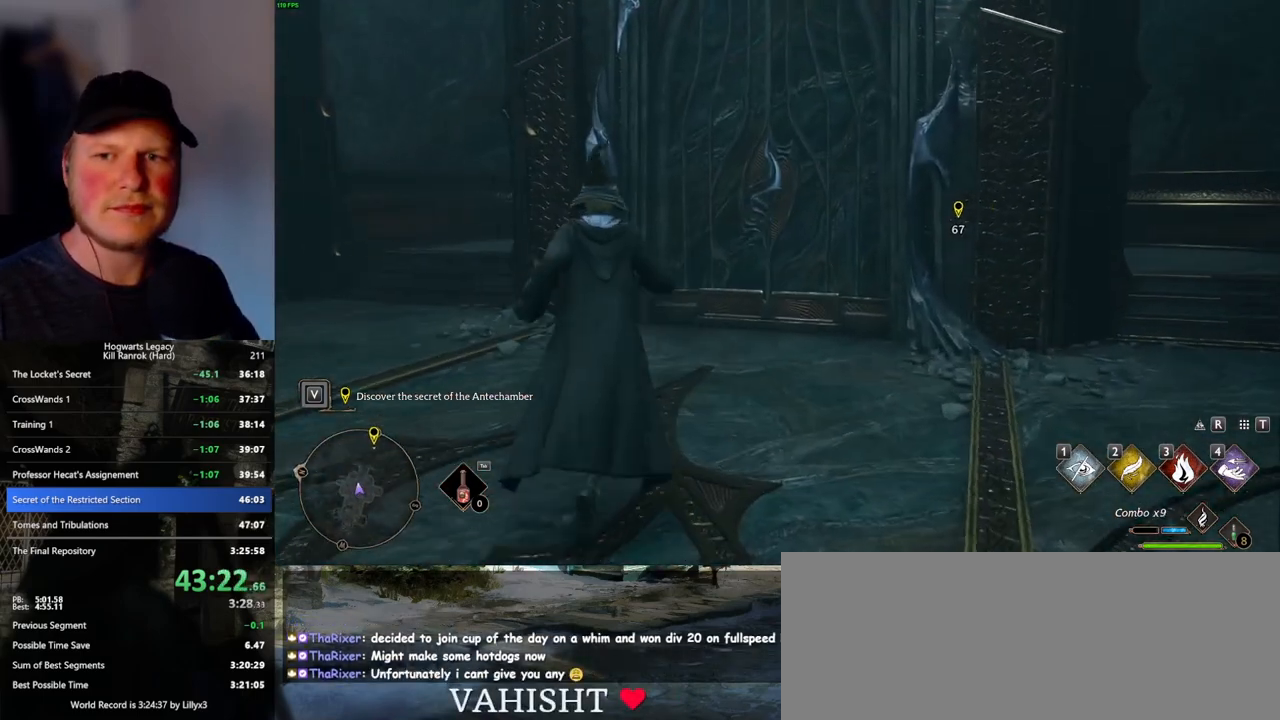
{"keys": [], "mouse": [], "events": [[350, "w", "up"]]}
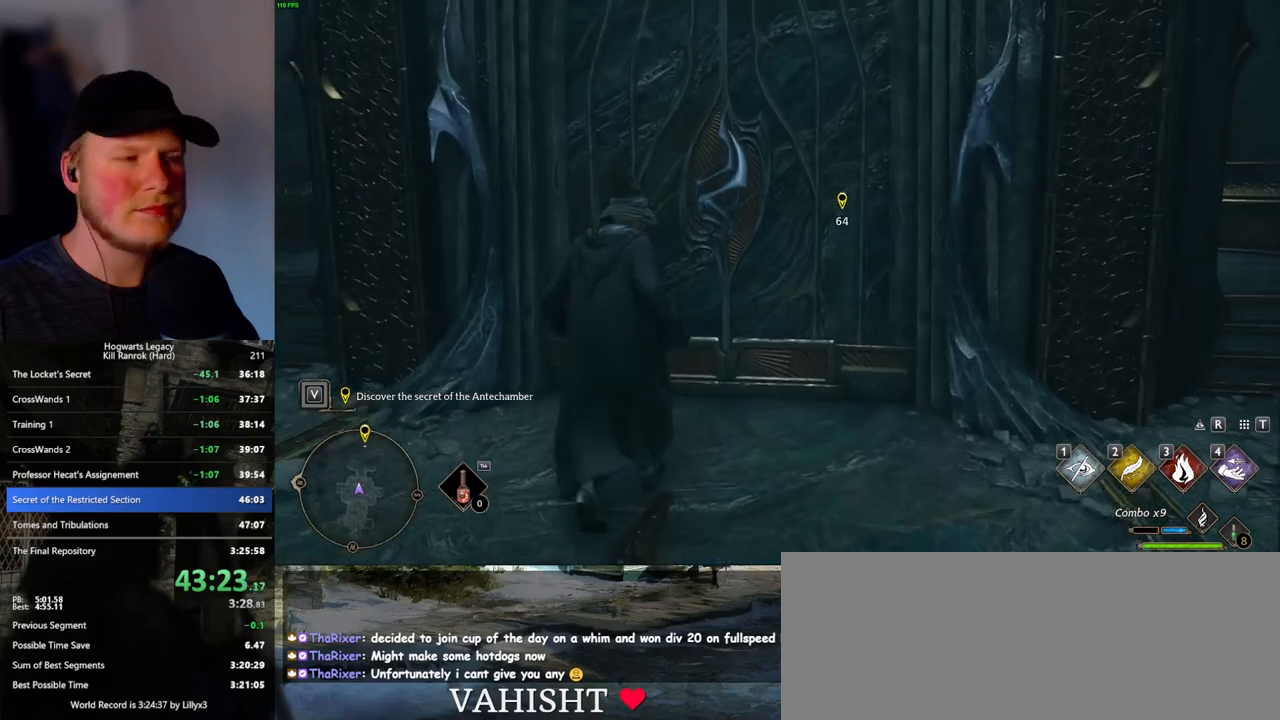
{"keys": [], "mouse": [], "events": []}
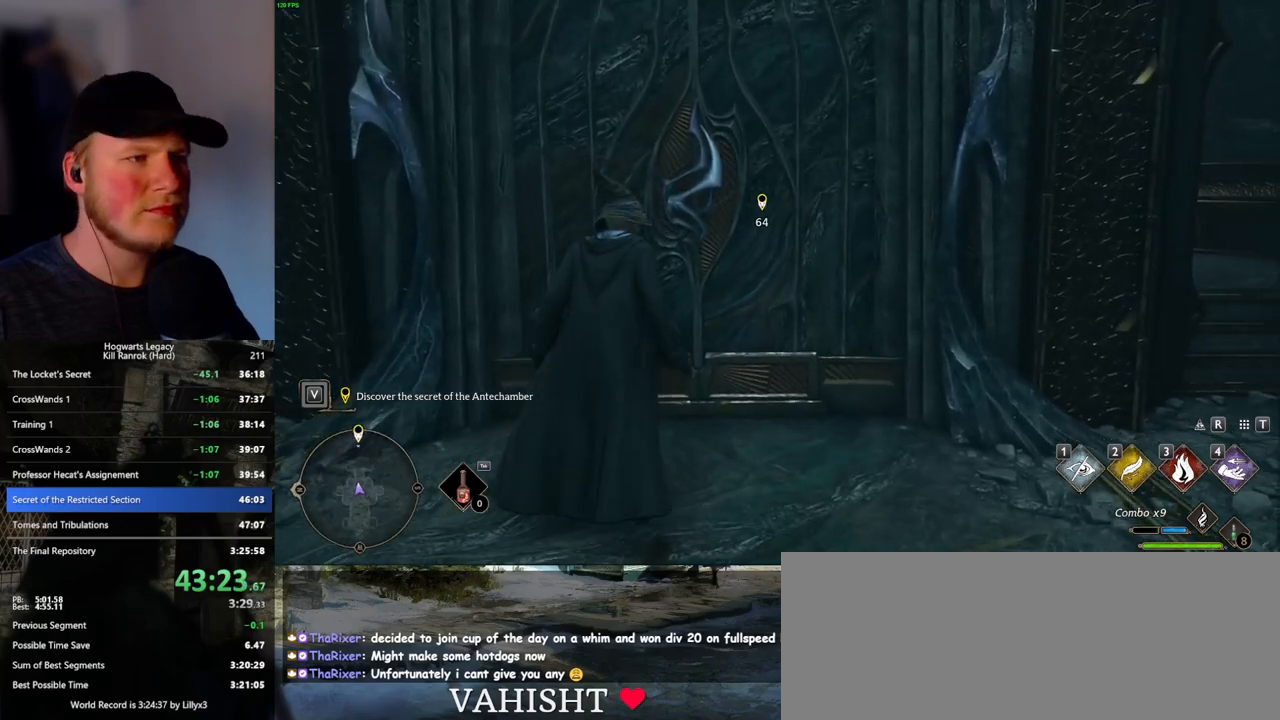
{"keys": [], "mouse": [], "events": []}
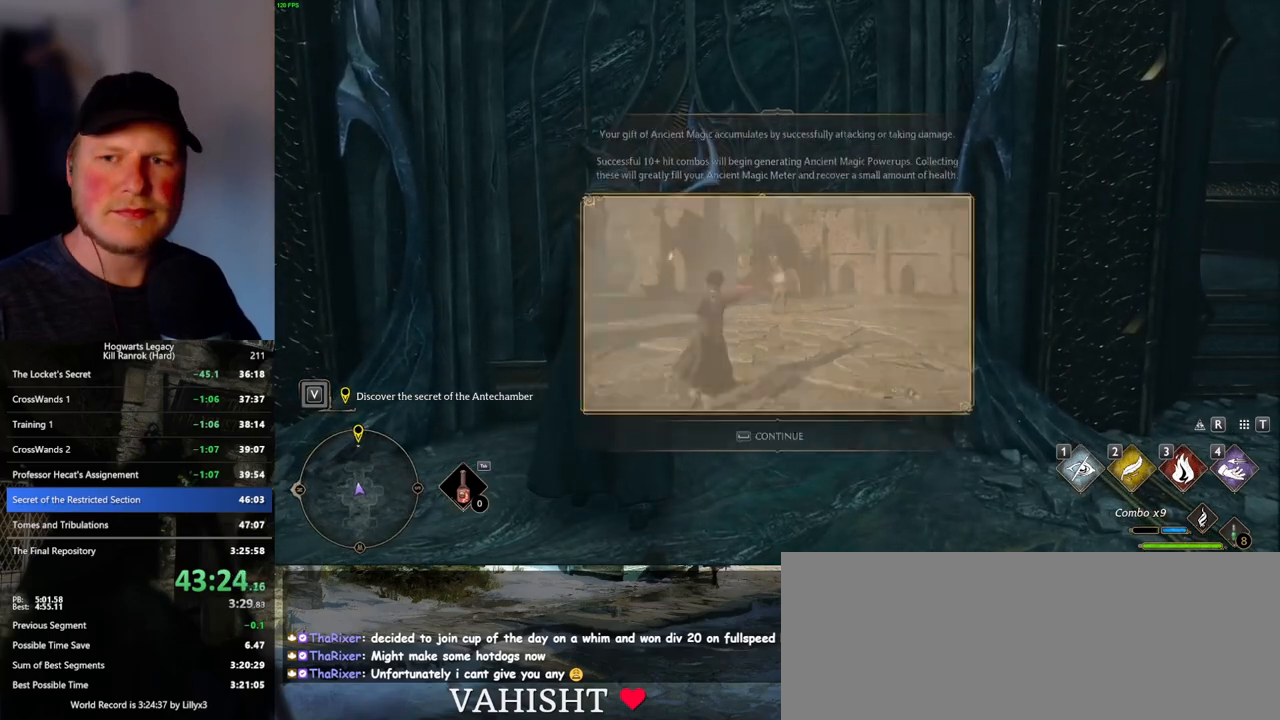
{"keys": [], "mouse": [], "events": [[100, "w", "down"], [383, "space", "down"], [450, "w", "up"], [483, "space", "up"]]}
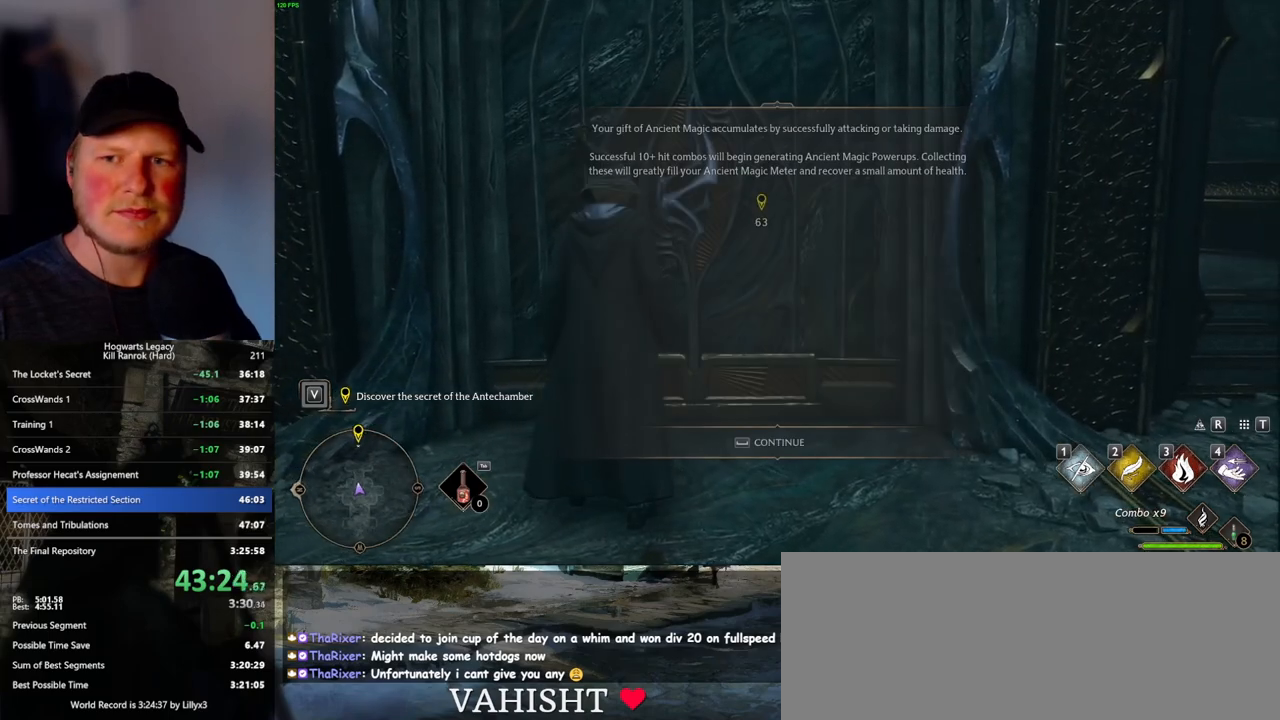
{"keys": [], "mouse": [], "events": []}
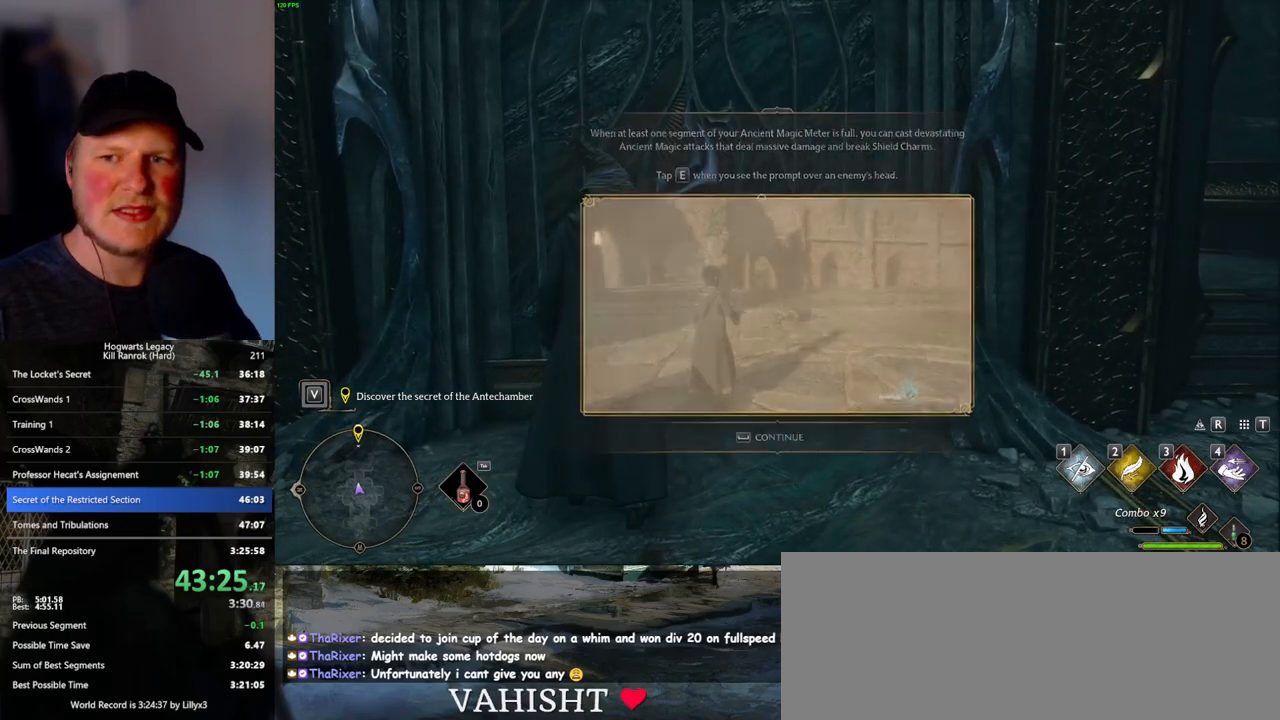
{"keys": ["w"], "mouse": [], "events": [[150, "space", "down"], [250, "space", "up"], [483, "w", "down"]]}
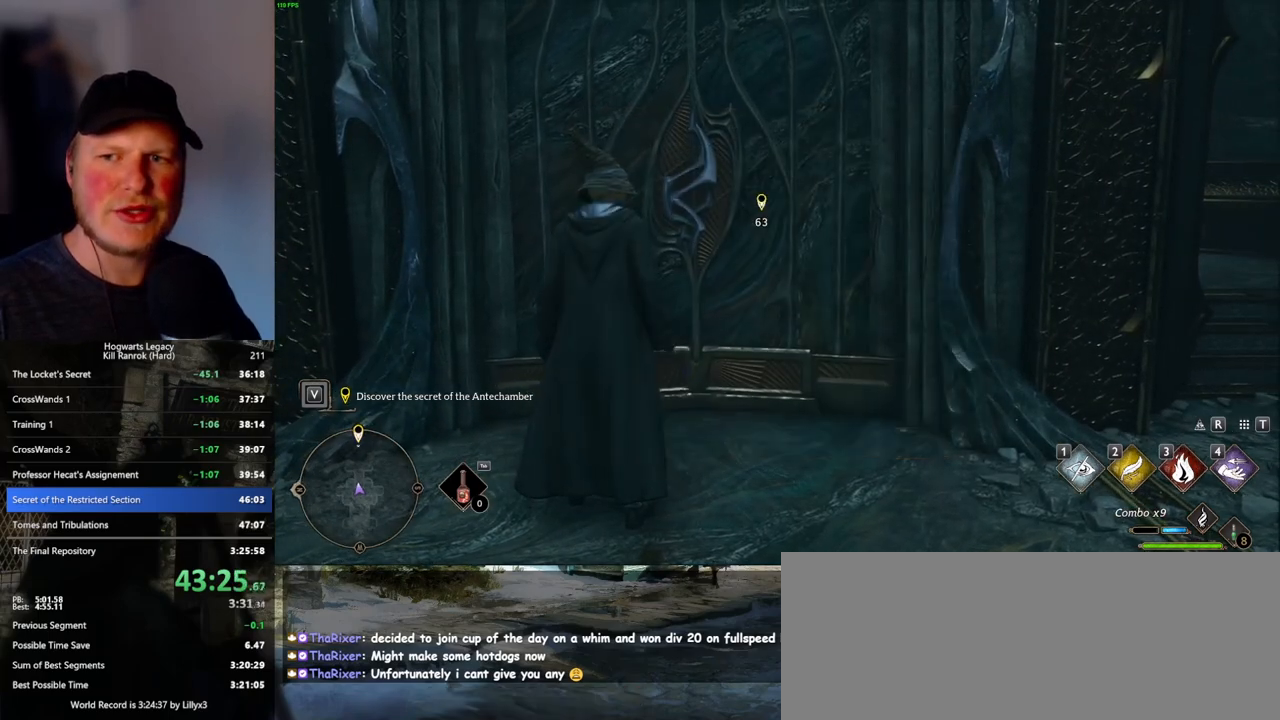
{"keys": ["w"], "mouse": [], "events": [[166, "shift_l", "down"], [283, "mouse_mb5", "down"], [283, "shift_l", "up"], [483, "mouse_mb5", "up"]]}
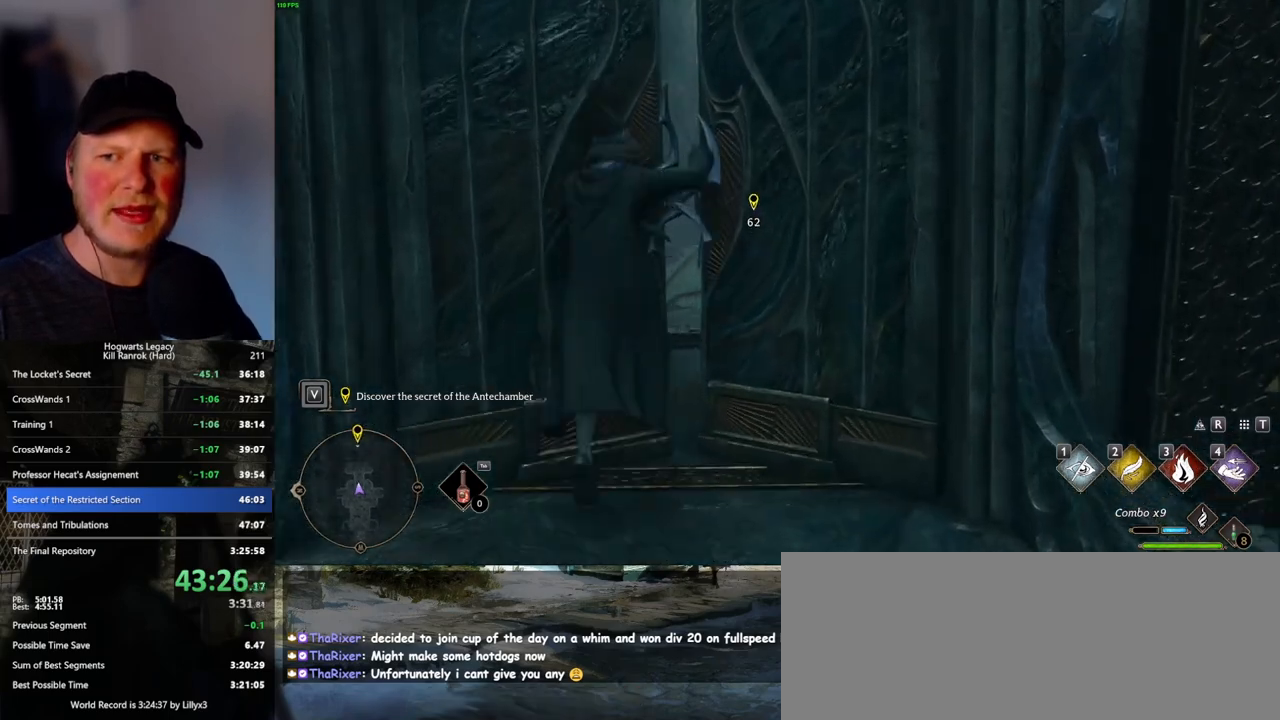
{"keys": ["w"], "mouse": [], "events": [[283, "a", "down"], [366, "a", "up"]]}
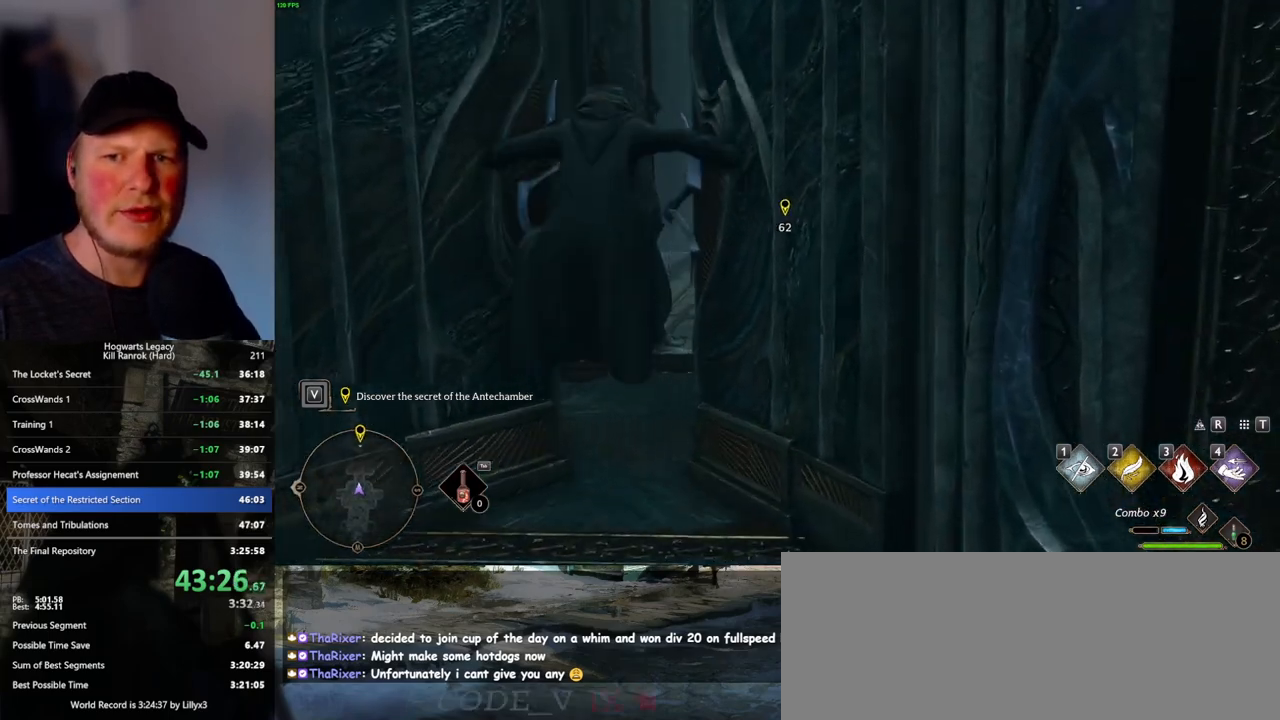
{"keys": ["w"], "mouse": [], "events": []}
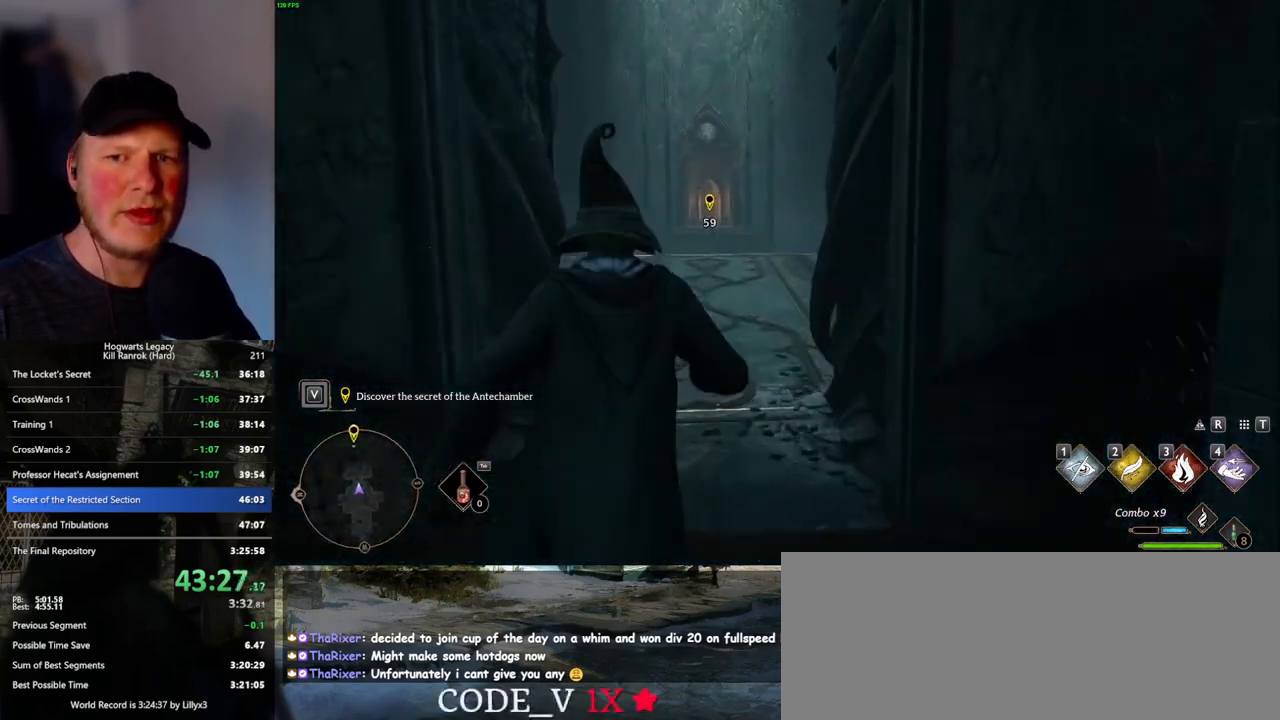
{"keys": ["w"], "mouse": [], "events": [[416, "a", "down"], [483, "a", "up"]]}
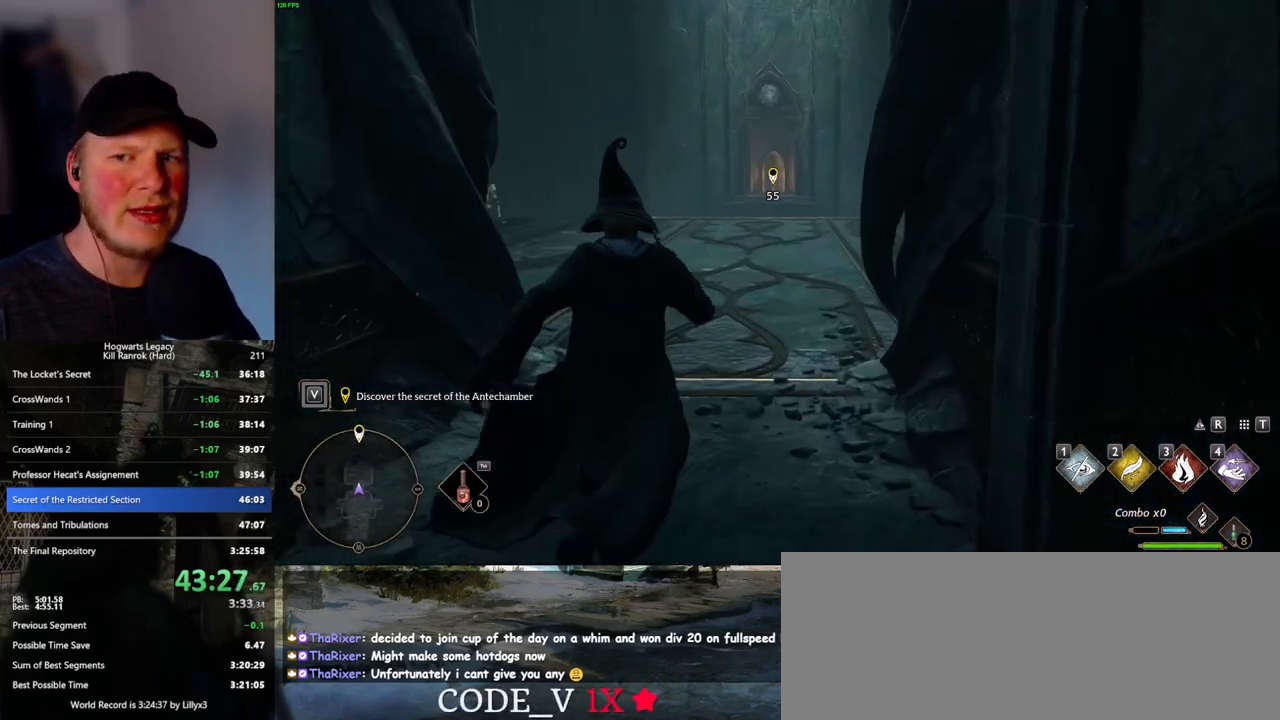
{"keys": ["w"], "mouse": [], "events": []}
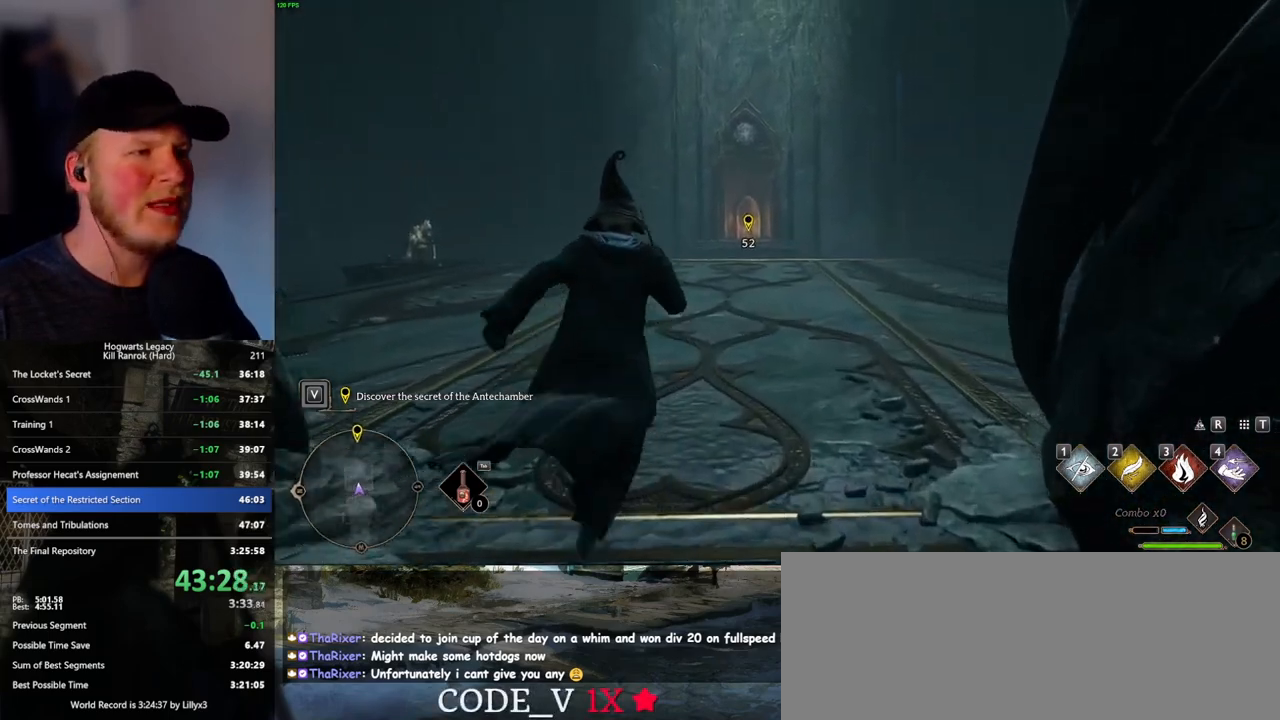
{"keys": ["w"], "mouse": [], "events": []}